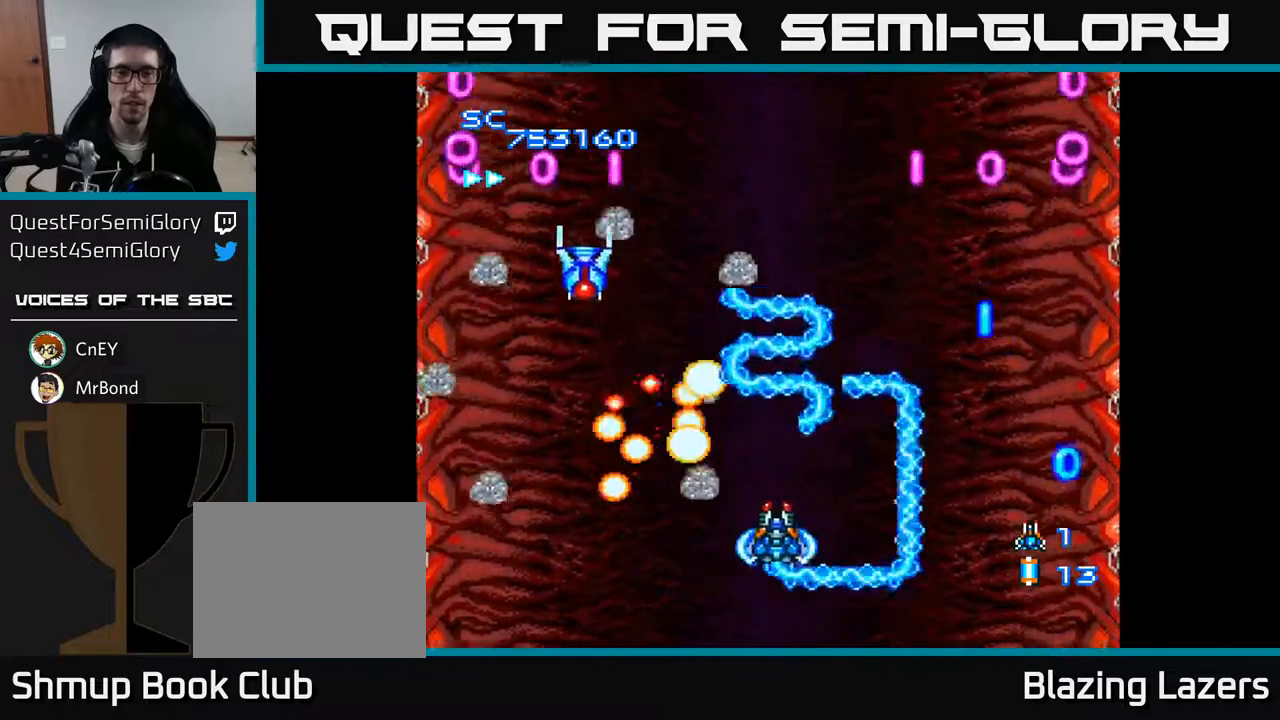
Gameplay with a controller (Xbox layout); each line is a JSON object with the inputs held at the frame after it. "events" lists button and stick changes between this image and that frame as [ms after this image, input, new state], when the widget could be followed in between. Not read: left_stick.
{"buttons": ["A", "DPAD_UP", "DPAD_LEFT"], "right_stick": "center", "events": [[150, "DPAD_DOWN", "up"], [317, "DPAD_UP", "down"], [383, "DPAD_RIGHT", "up"], [450, "DPAD_LEFT", "down"]]}
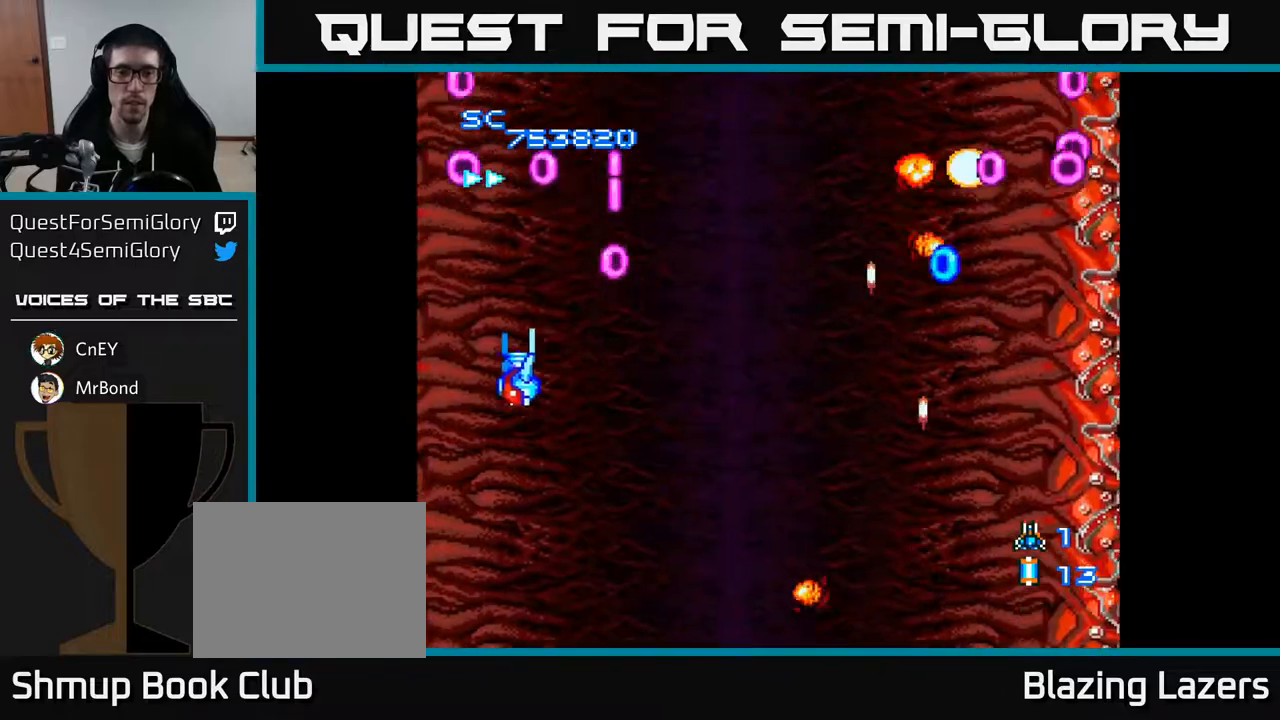
{"buttons": ["A", "DPAD_LEFT"], "right_stick": "center", "events": [[17, "DPAD_UP", "up"]]}
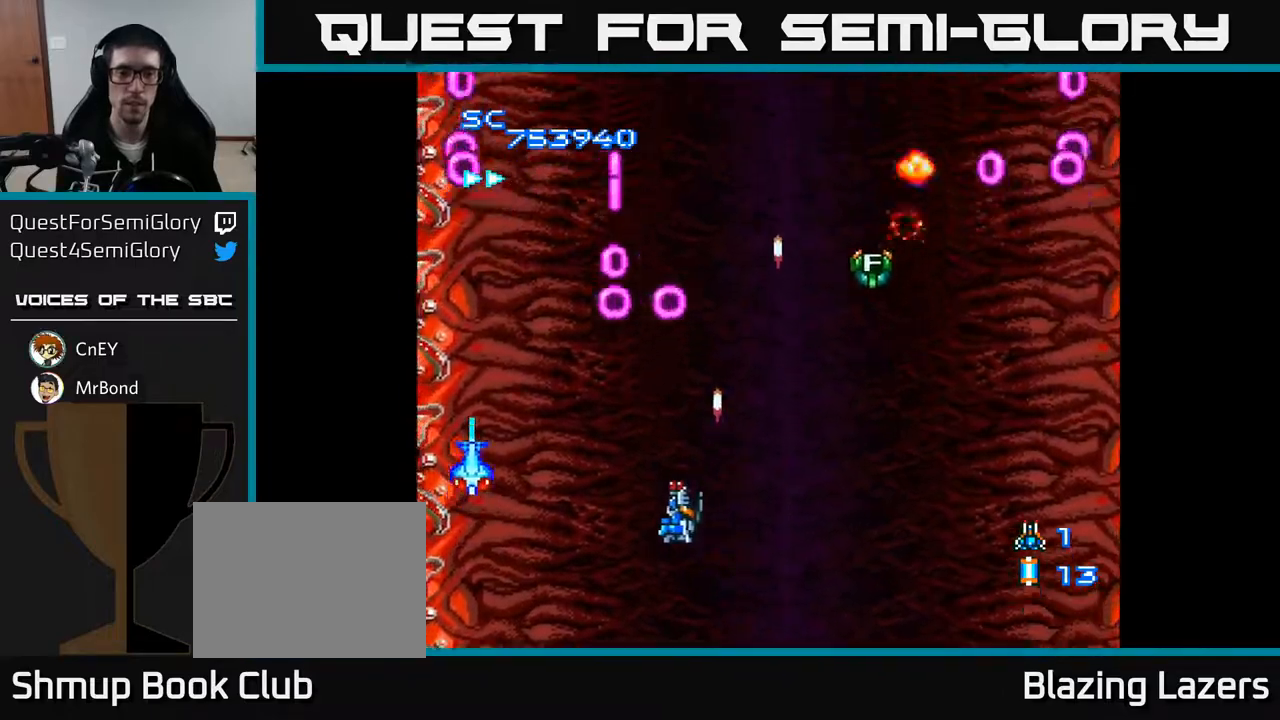
{"buttons": ["A"], "right_stick": "center", "events": [[100, "DPAD_DOWN", "down"], [150, "DPAD_LEFT", "up"], [450, "DPAD_DOWN", "up"]]}
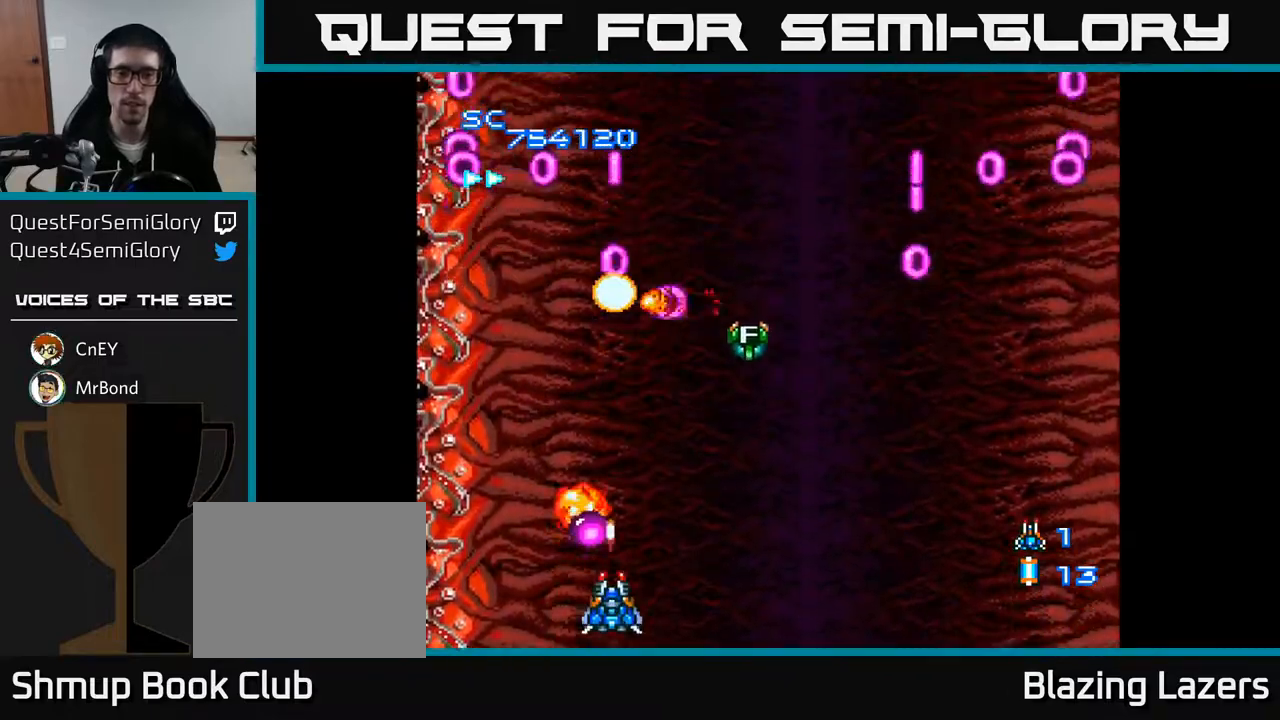
{"buttons": ["A", "DPAD_DOWN", "DPAD_RIGHT"], "right_stick": "center", "events": [[100, "DPAD_LEFT", "down"], [133, "DPAD_UP", "down"], [217, "DPAD_LEFT", "up"], [233, "DPAD_UP", "up"], [250, "DPAD_RIGHT", "down"], [467, "DPAD_DOWN", "down"]]}
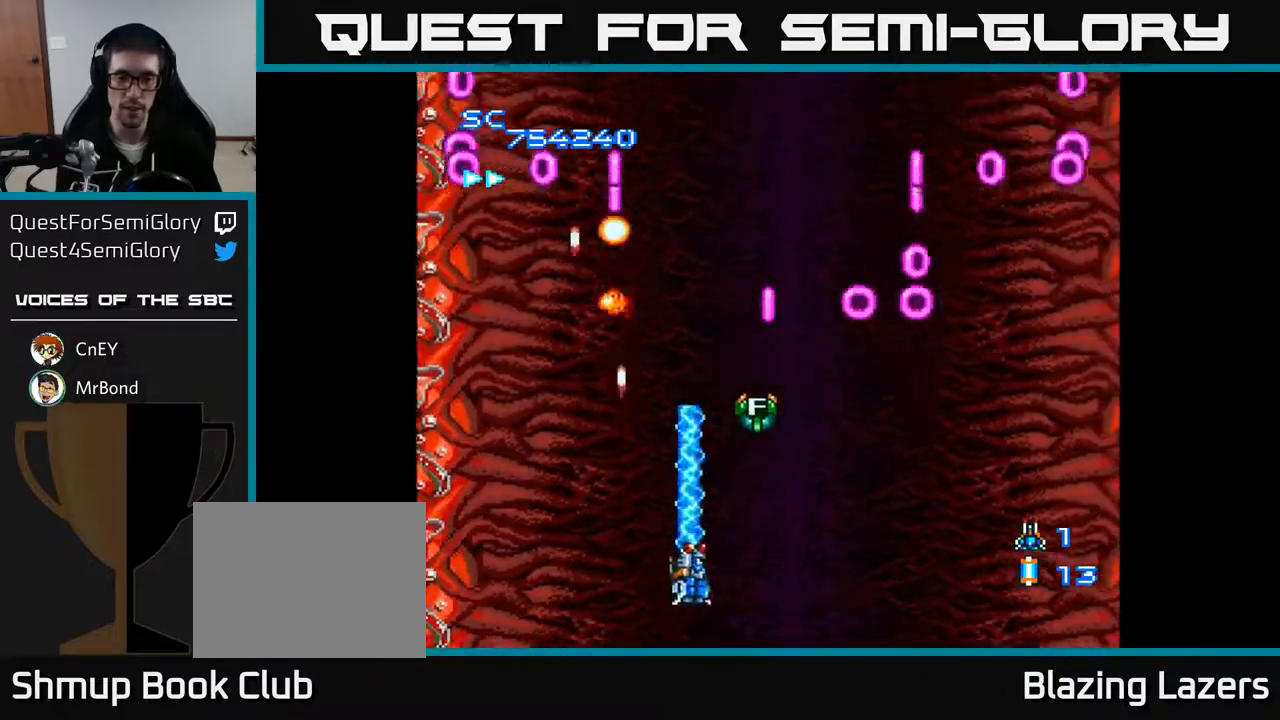
{"buttons": ["A", "DPAD_UP", "DPAD_RIGHT"], "right_stick": "center", "events": [[50, "DPAD_DOWN", "up"], [333, "DPAD_UP", "down"], [350, "DPAD_RIGHT", "up"], [467, "DPAD_RIGHT", "down"]]}
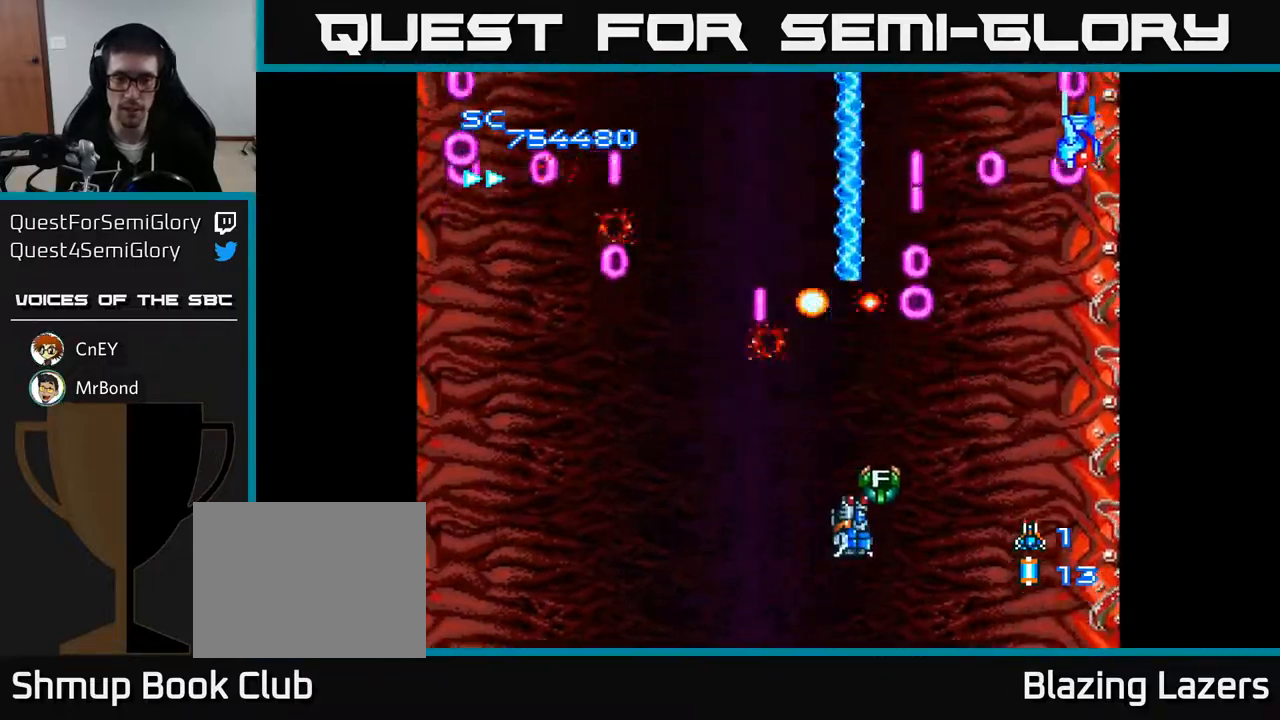
{"buttons": ["A", "DPAD_LEFT"], "right_stick": "center", "events": [[83, "DPAD_UP", "up"], [150, "DPAD_RIGHT", "up"], [200, "DPAD_LEFT", "down"]]}
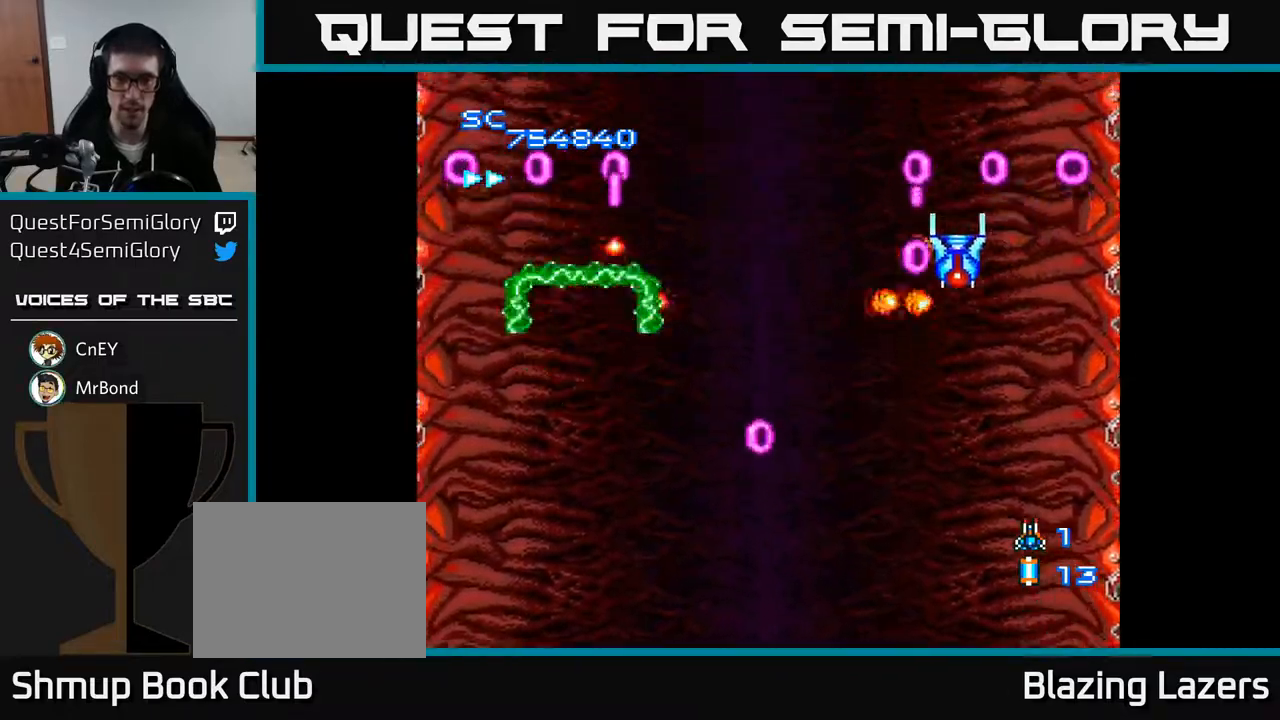
{"buttons": ["A", "DPAD_RIGHT"], "right_stick": "center", "events": [[83, "DPAD_DOWN", "down"], [217, "DPAD_LEFT", "up"], [300, "DPAD_DOWN", "up"], [300, "DPAD_RIGHT", "down"]]}
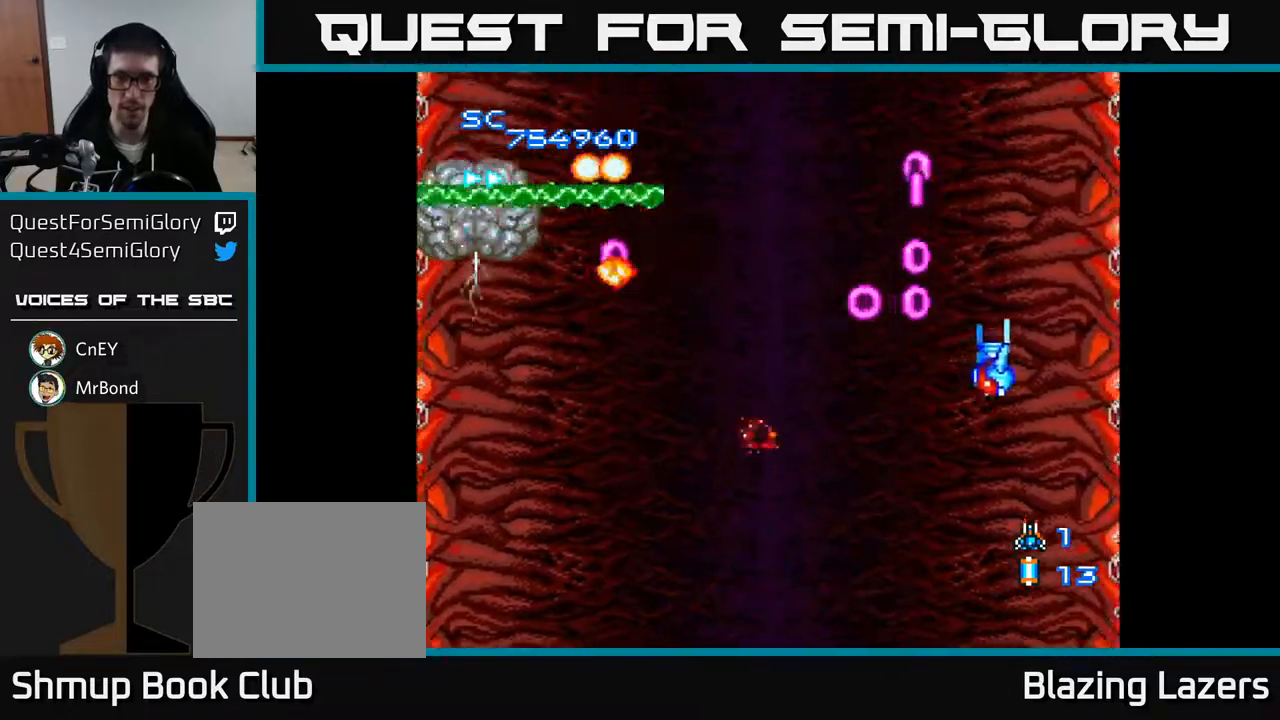
{"buttons": ["A", "DPAD_LEFT"], "right_stick": "center", "events": [[367, "DPAD_RIGHT", "up"], [417, "DPAD_LEFT", "down"]]}
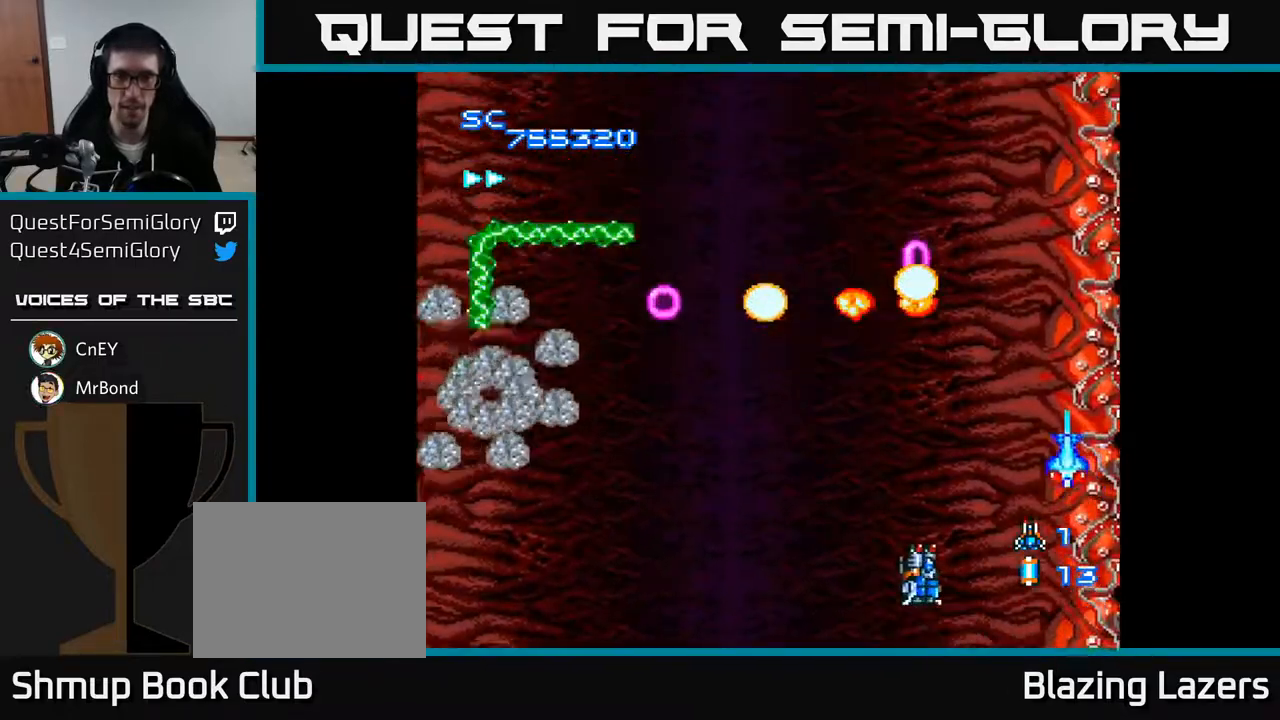
{"buttons": ["A", "DPAD_UP"], "right_stick": "center", "events": [[100, "DPAD_UP", "down"], [133, "DPAD_UP", "up"], [167, "DPAD_DOWN", "down"], [233, "DPAD_LEFT", "up"], [250, "DPAD_LEFT", "down"], [317, "DPAD_DOWN", "up"], [400, "DPAD_UP", "down"], [417, "DPAD_LEFT", "up"]]}
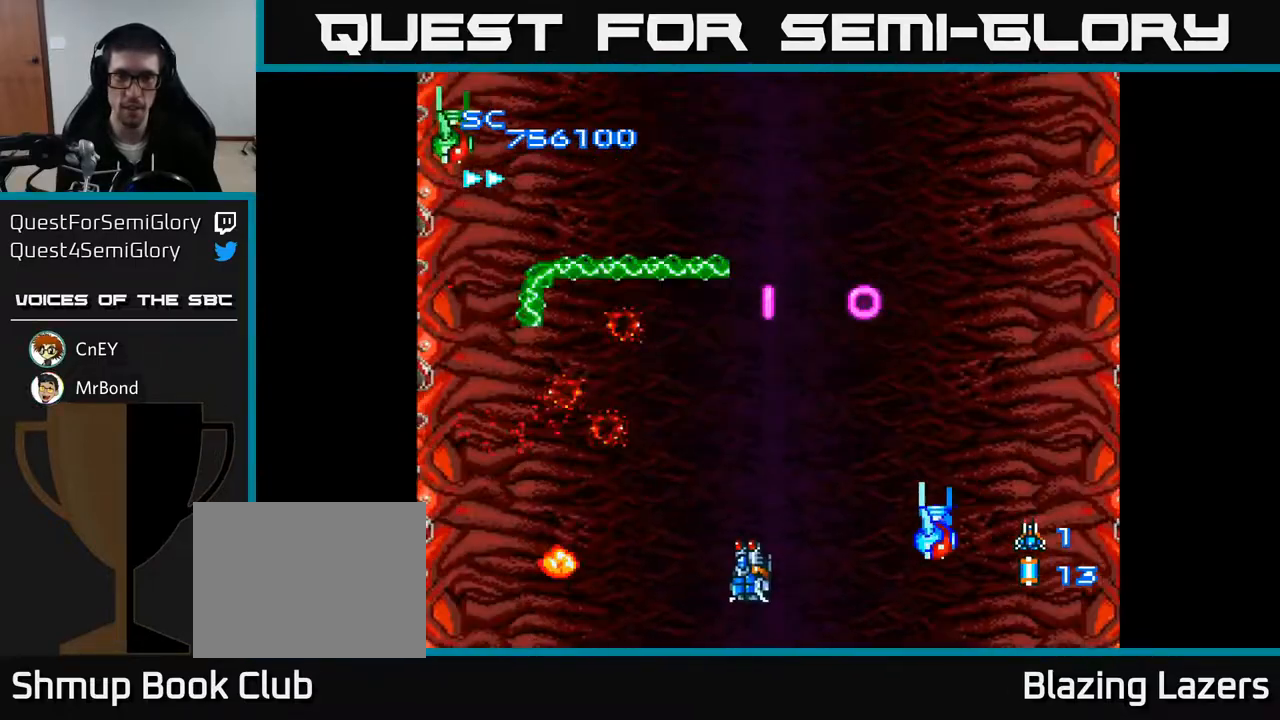
{"buttons": ["A", "DPAD_DOWN", "DPAD_LEFT"], "right_stick": "center", "events": [[67, "DPAD_RIGHT", "down"], [67, "DPAD_UP", "up"], [250, "DPAD_RIGHT", "up"], [283, "DPAD_LEFT", "down"], [467, "DPAD_DOWN", "down"]]}
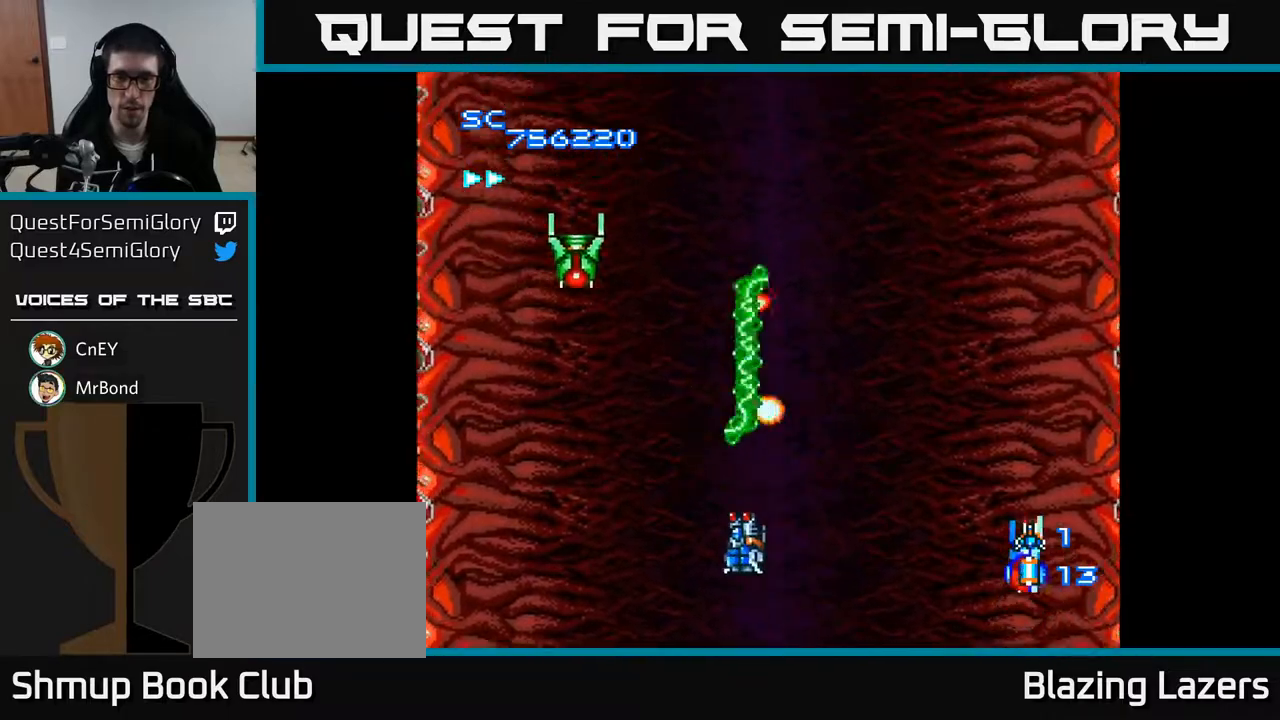
{"buttons": ["A"], "right_stick": "center", "events": [[83, "DPAD_DOWN", "up"], [133, "DPAD_UP", "down"], [250, "DPAD_UP", "up"], [367, "DPAD_UP", "down"], [450, "DPAD_UP", "up"], [500, "DPAD_LEFT", "up"]]}
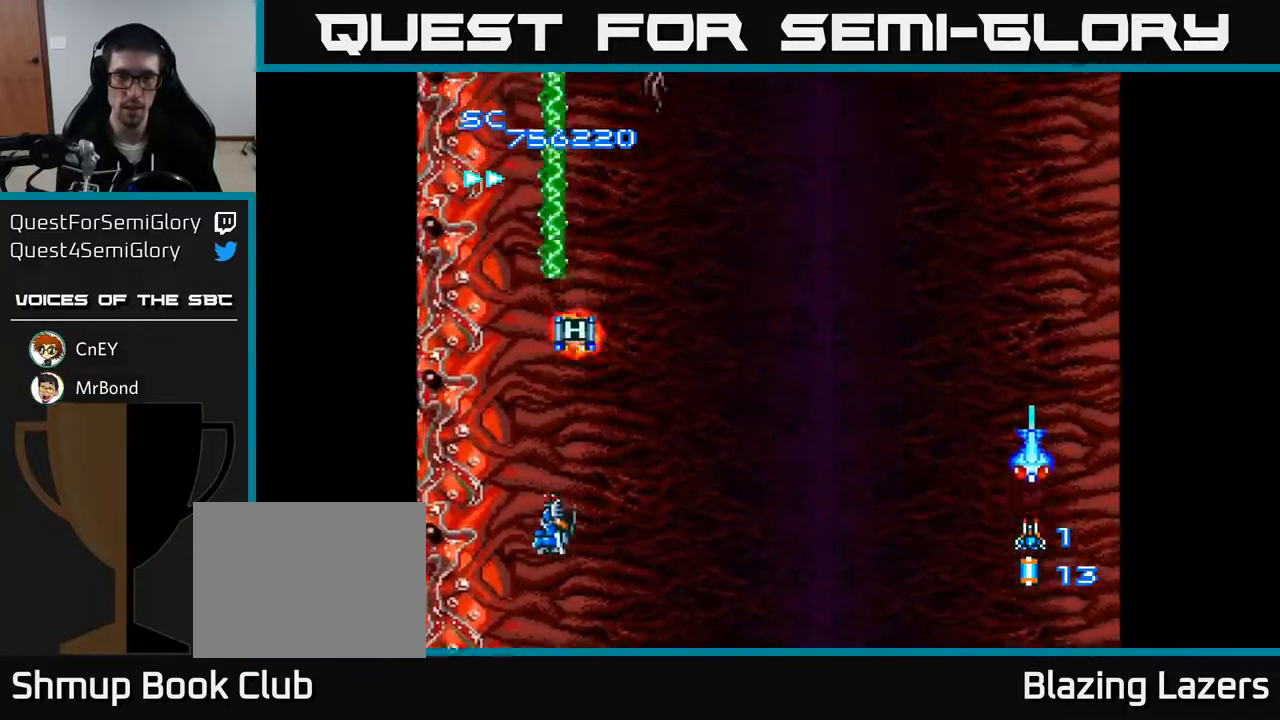
{"buttons": ["A", "DPAD_UP", "DPAD_RIGHT"], "right_stick": "center", "events": [[17, "DPAD_DOWN", "down"], [33, "DPAD_RIGHT", "down"], [100, "DPAD_DOWN", "up"], [367, "DPAD_UP", "down"]]}
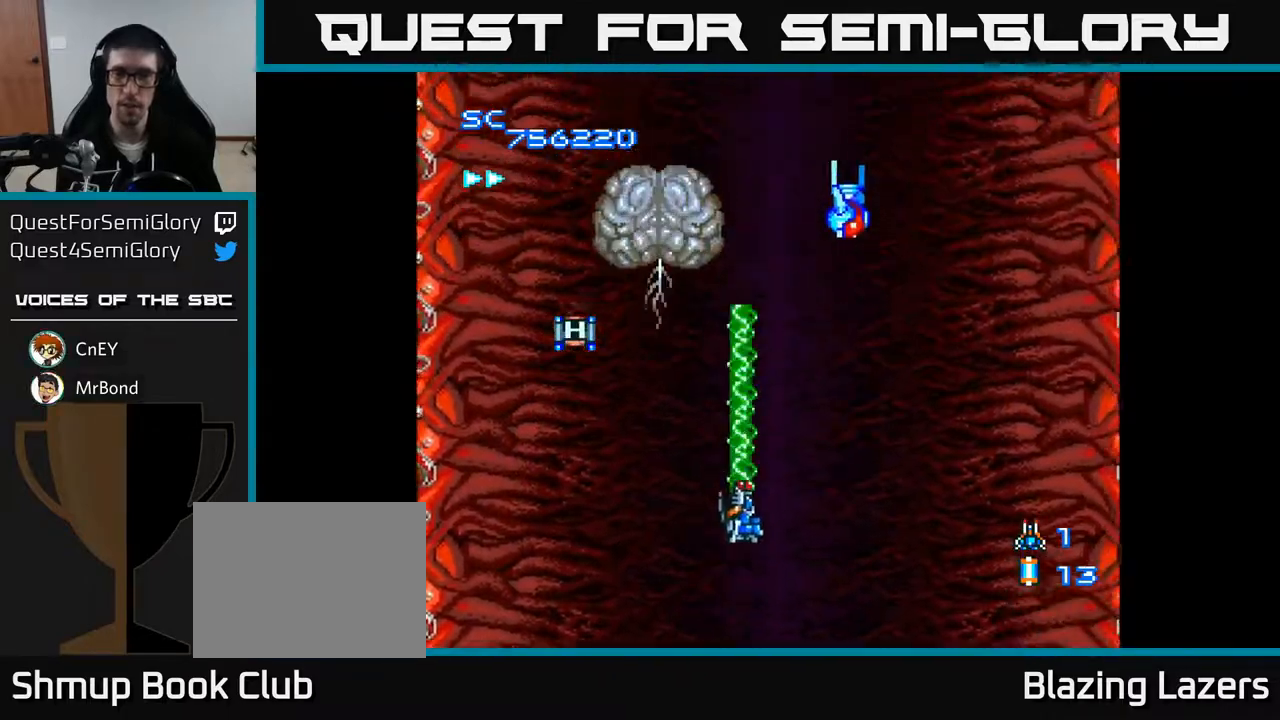
{"buttons": ["A", "DPAD_LEFT"], "right_stick": "center", "events": [[100, "DPAD_UP", "up"], [133, "DPAD_RIGHT", "up"], [150, "DPAD_DOWN", "down"], [167, "DPAD_LEFT", "down"], [500, "DPAD_DOWN", "up"]]}
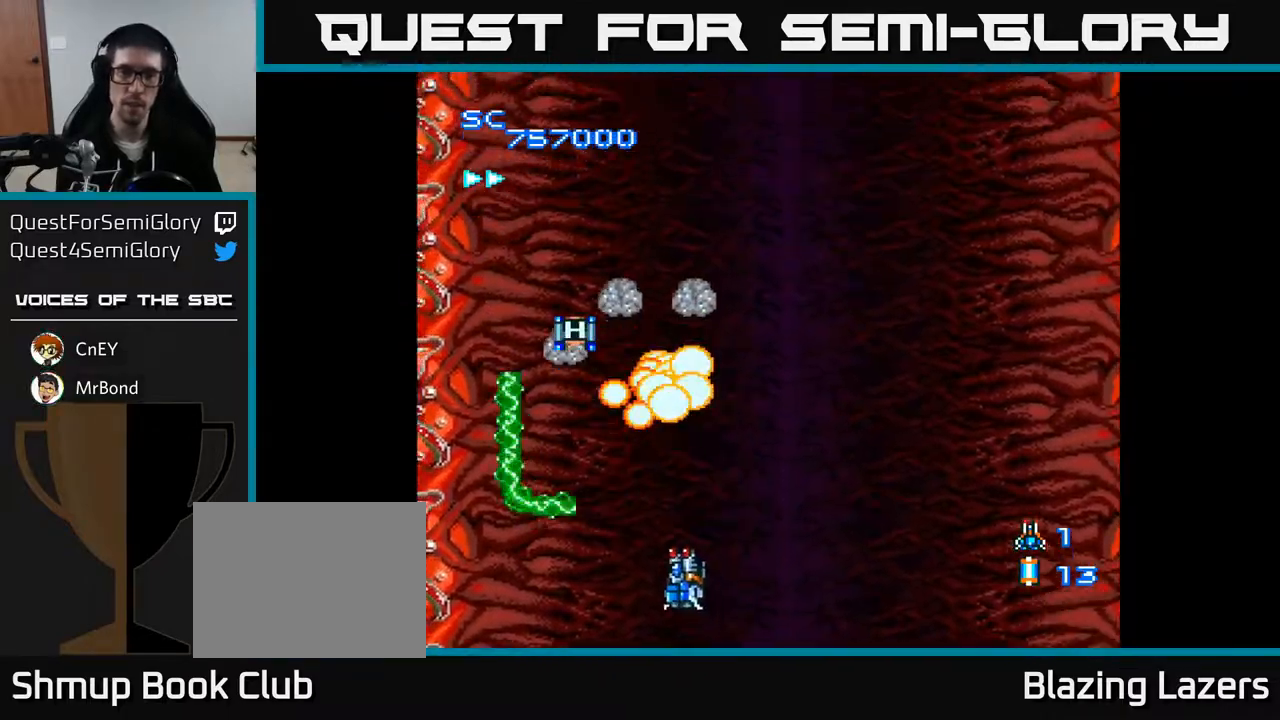
{"buttons": ["A", "DPAD_LEFT"], "right_stick": "center", "events": [[83, "DPAD_DOWN", "down"], [83, "DPAD_LEFT", "up"], [117, "DPAD_RIGHT", "down"], [150, "DPAD_DOWN", "up"], [217, "DPAD_RIGHT", "up"], [217, "DPAD_UP", "down"], [433, "DPAD_LEFT", "down"], [450, "DPAD_UP", "up"]]}
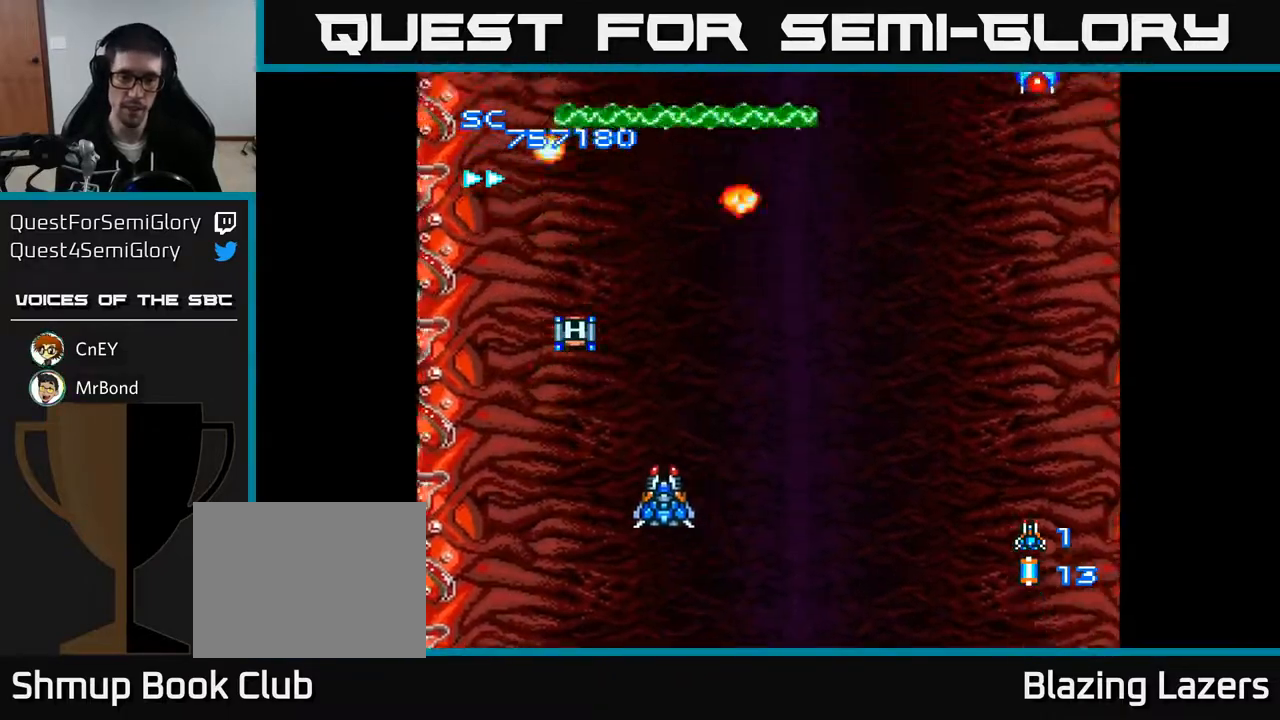
{"buttons": ["A", "DPAD_UP", "DPAD_RIGHT"], "right_stick": "center", "events": [[67, "DPAD_DOWN", "down"], [100, "DPAD_LEFT", "up"], [150, "DPAD_DOWN", "up"], [367, "DPAD_RIGHT", "down"], [450, "DPAD_UP", "down"]]}
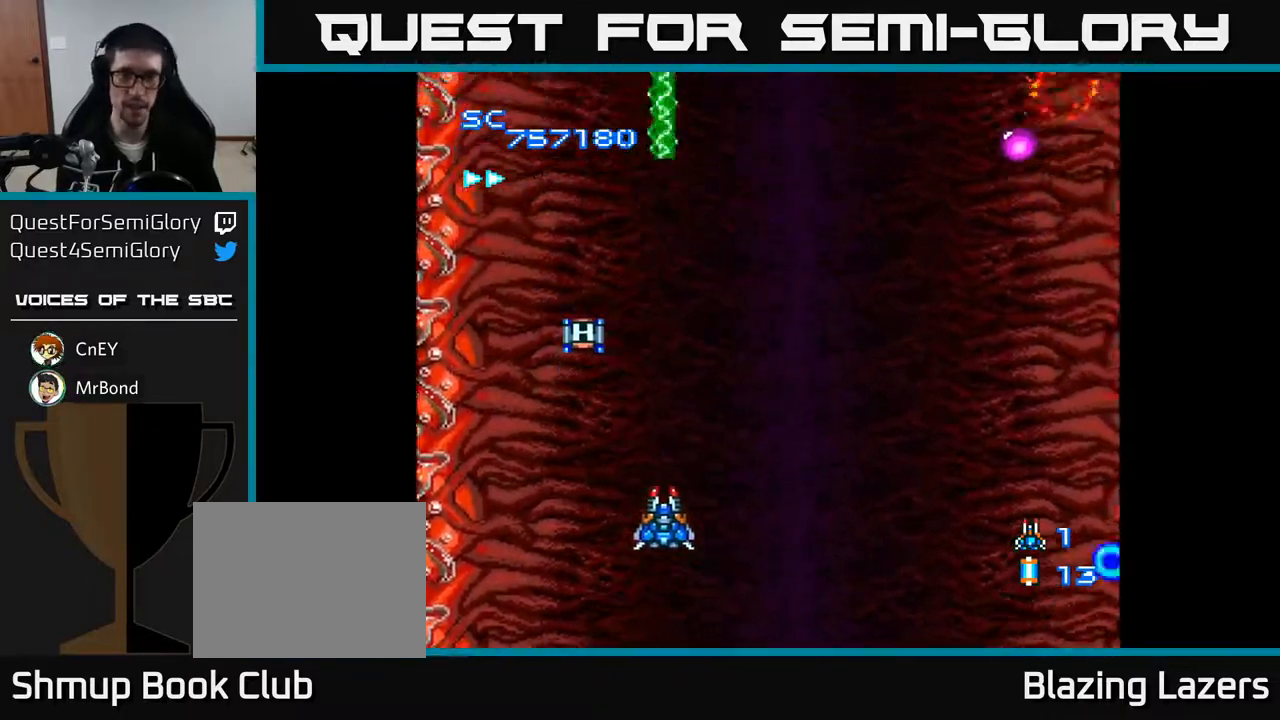
{"buttons": ["A"], "right_stick": "center", "events": [[50, "DPAD_UP", "up"], [333, "DPAD_RIGHT", "up"], [367, "DPAD_UP", "down"], [450, "DPAD_UP", "up"]]}
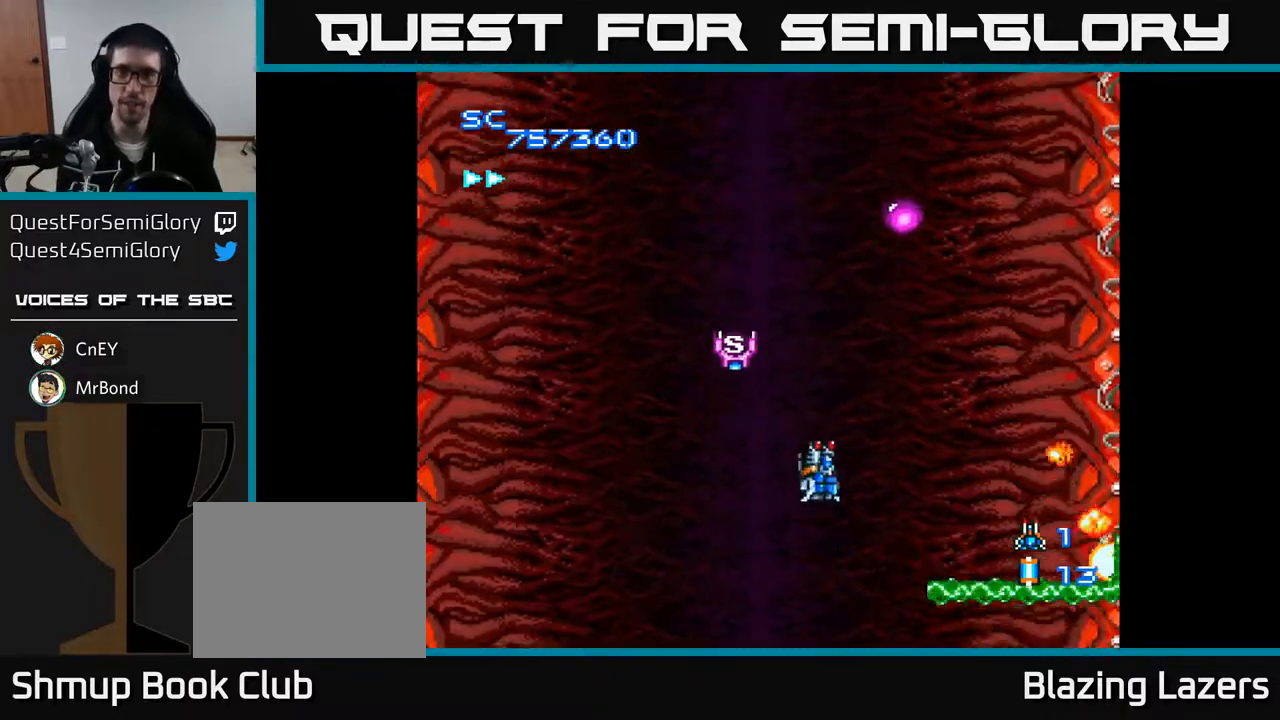
{"buttons": ["A", "DPAD_LEFT"], "right_stick": "center"}
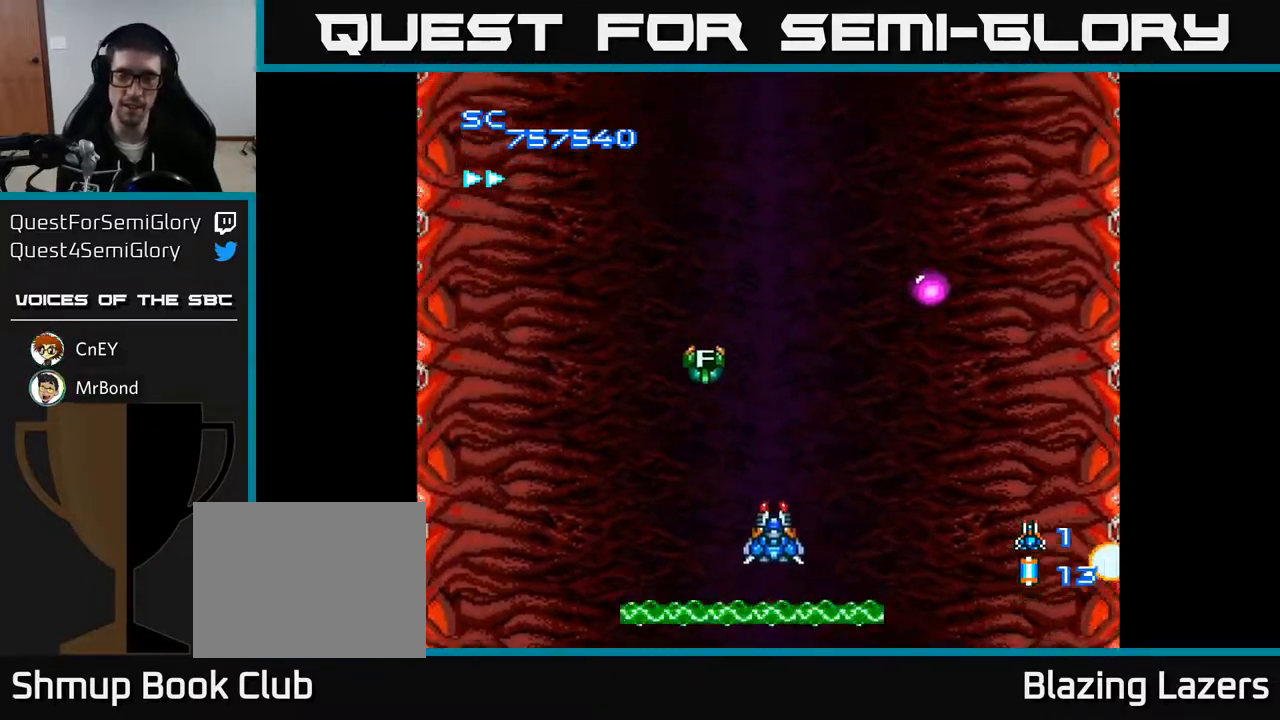
{"buttons": ["A", "DPAD_RIGHT"], "right_stick": "center", "events": [[250, "DPAD_LEFT", "up"], [267, "DPAD_RIGHT", "down"]]}
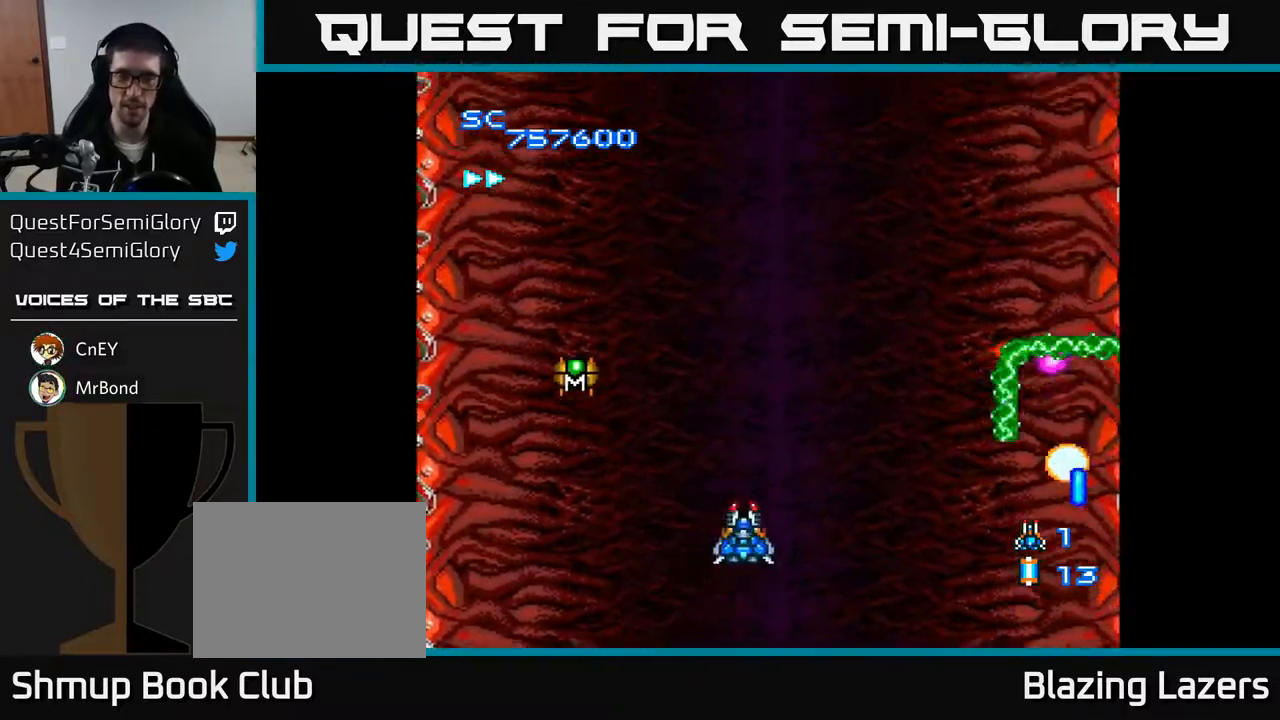
{"buttons": ["A", "DPAD_UP", "DPAD_RIGHT"], "right_stick": "center", "events": [[200, "DPAD_RIGHT", "up"], [233, "DPAD_DOWN", "down"], [300, "DPAD_RIGHT", "down"], [400, "DPAD_DOWN", "up"], [500, "DPAD_UP", "down"]]}
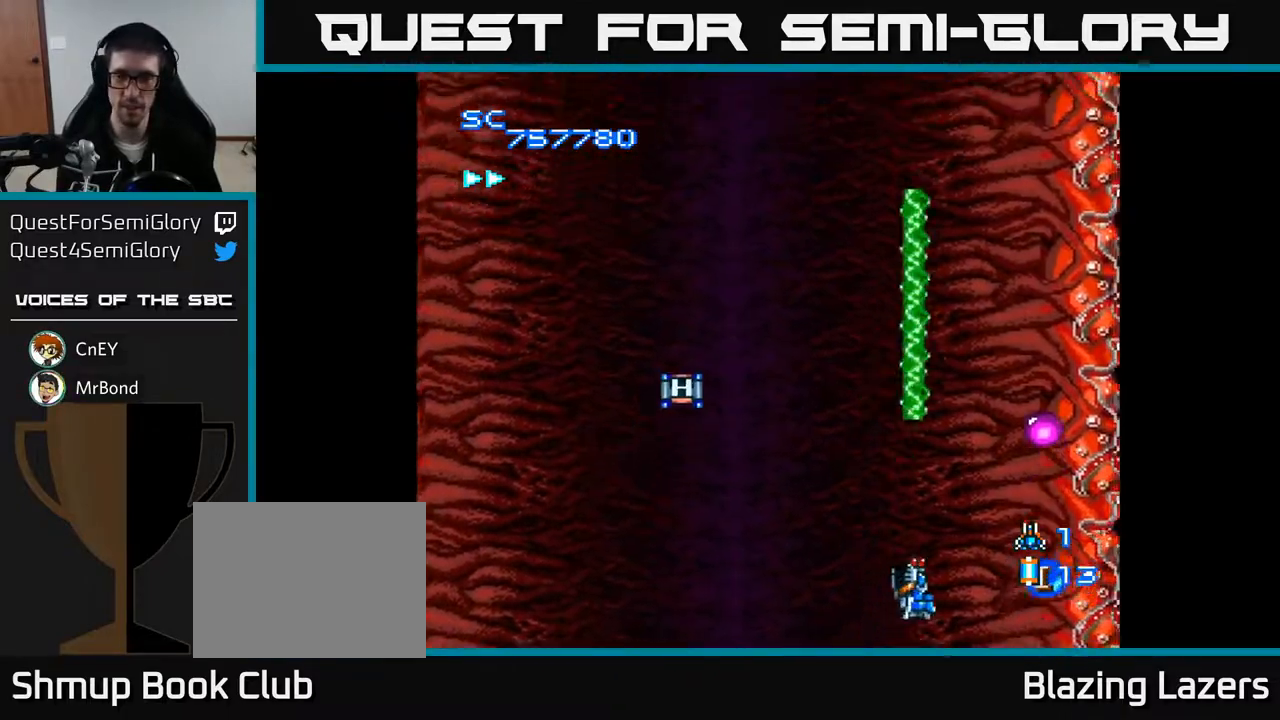
{"buttons": ["A", "DPAD_LEFT"], "right_stick": "center", "events": [[50, "DPAD_RIGHT", "up"], [117, "DPAD_LEFT", "down"], [167, "DPAD_UP", "up"], [217, "DPAD_LEFT", "up"], [250, "DPAD_RIGHT", "down"], [267, "DPAD_UP", "down"], [367, "DPAD_UP", "up"], [400, "DPAD_RIGHT", "up"], [433, "DPAD_LEFT", "down"]]}
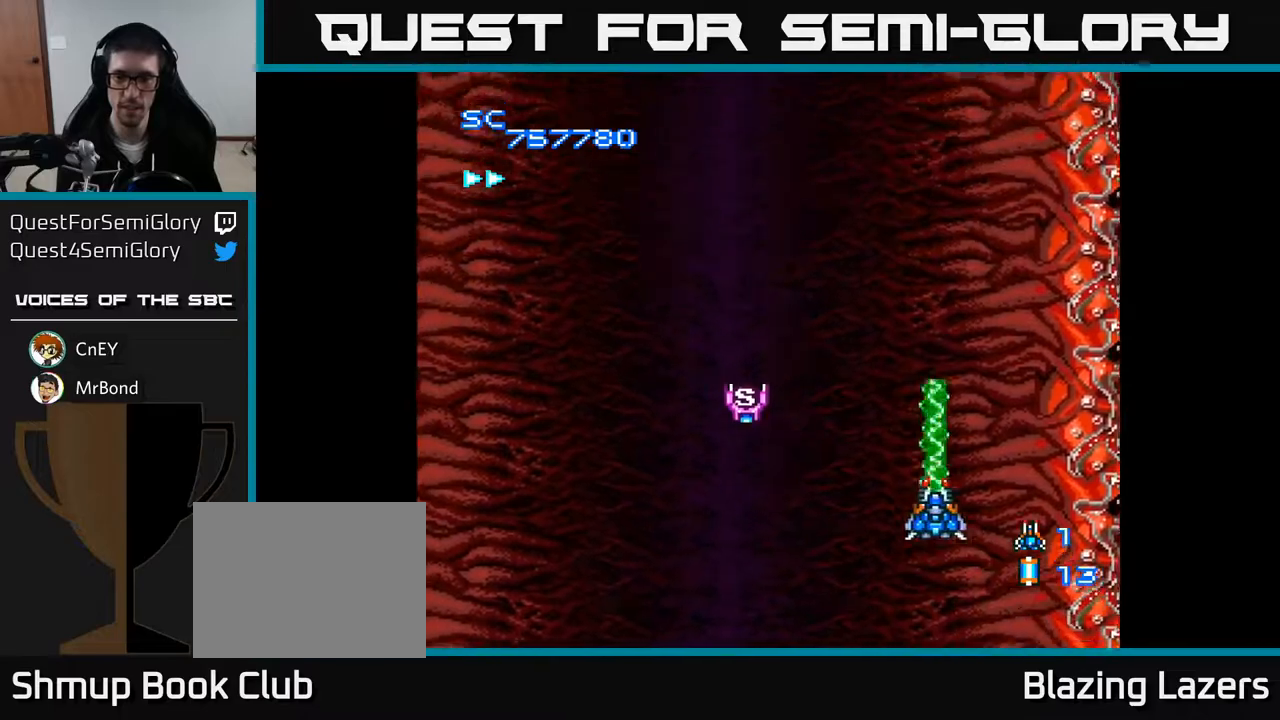
{"buttons": ["A", "DPAD_LEFT"], "right_stick": "center", "events": [[383, "DPAD_DOWN", "down"], [483, "DPAD_DOWN", "up"]]}
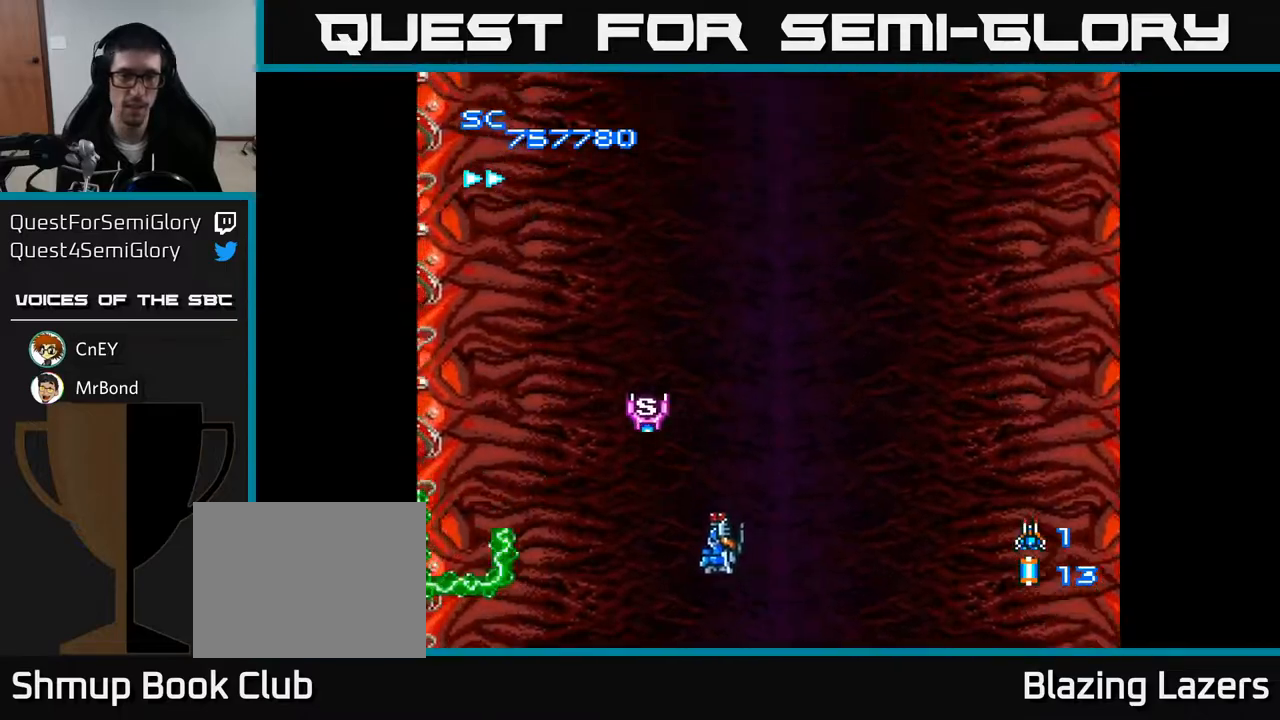
{"buttons": ["A"], "right_stick": "center", "events": [[117, "DPAD_DOWN", "down"], [233, "DPAD_DOWN", "up"], [283, "DPAD_LEFT", "up"], [317, "DPAD_UP", "down"], [367, "DPAD_RIGHT", "down"], [417, "DPAD_RIGHT", "up"], [467, "DPAD_UP", "up"]]}
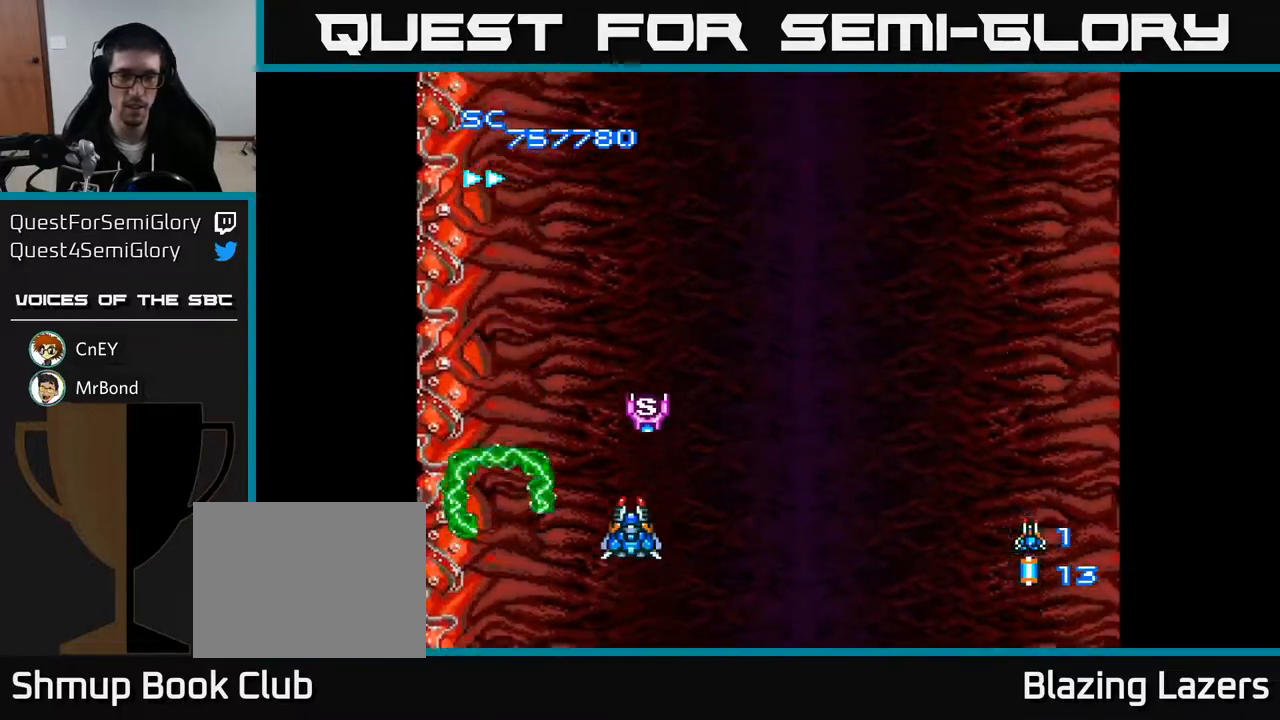
{"buttons": ["A"], "right_stick": "center", "events": []}
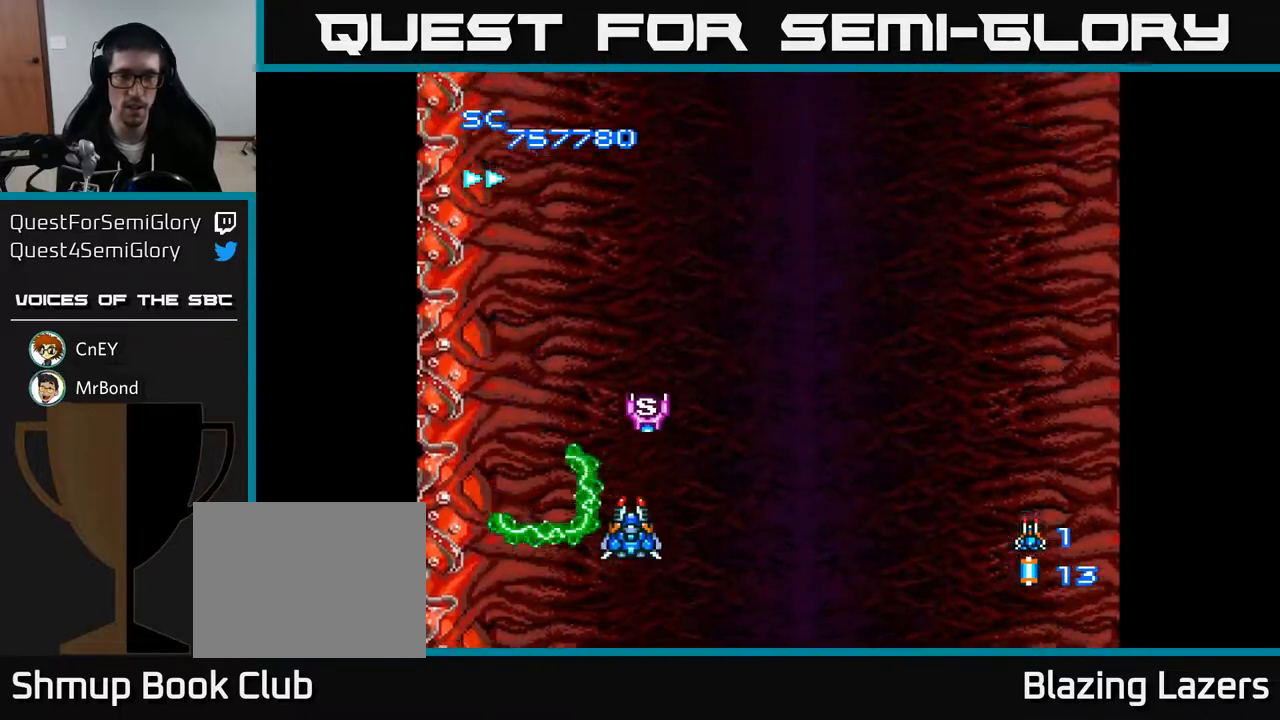
{"buttons": ["A"], "right_stick": "center", "events": [[367, "DPAD_RIGHT", "down"], [417, "DPAD_RIGHT", "up"]]}
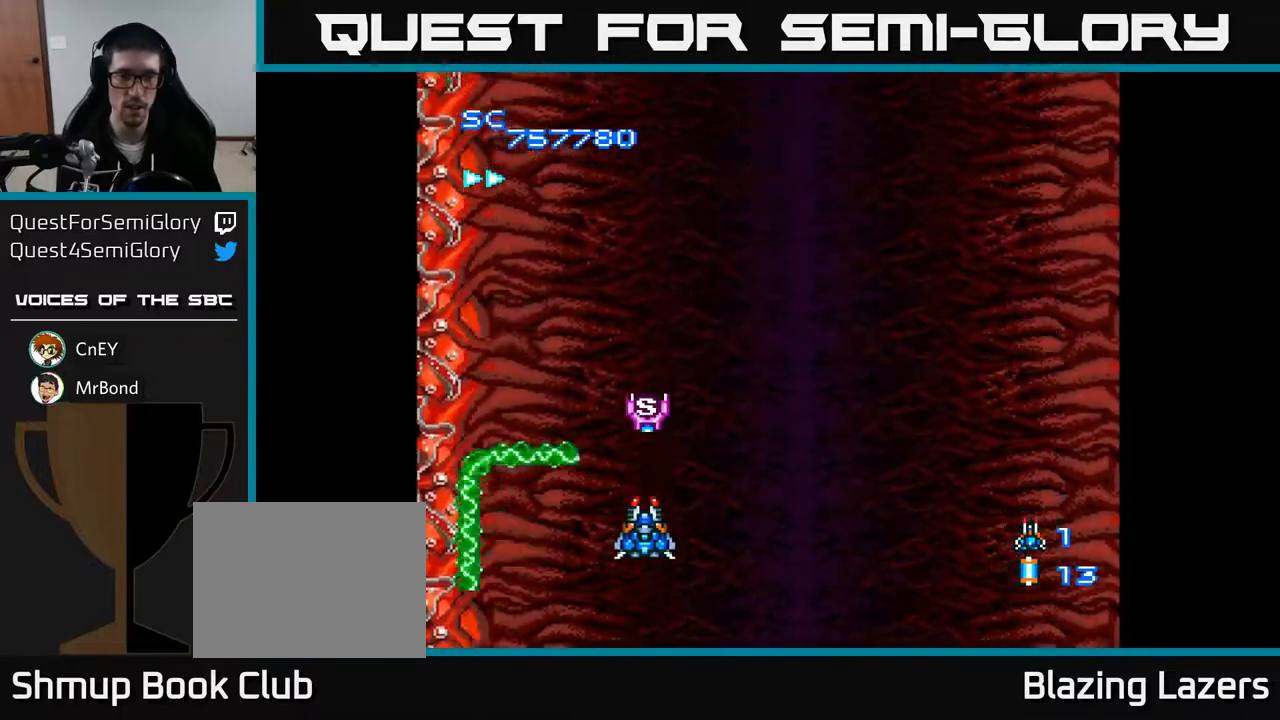
{"buttons": ["A"], "right_stick": "center", "events": []}
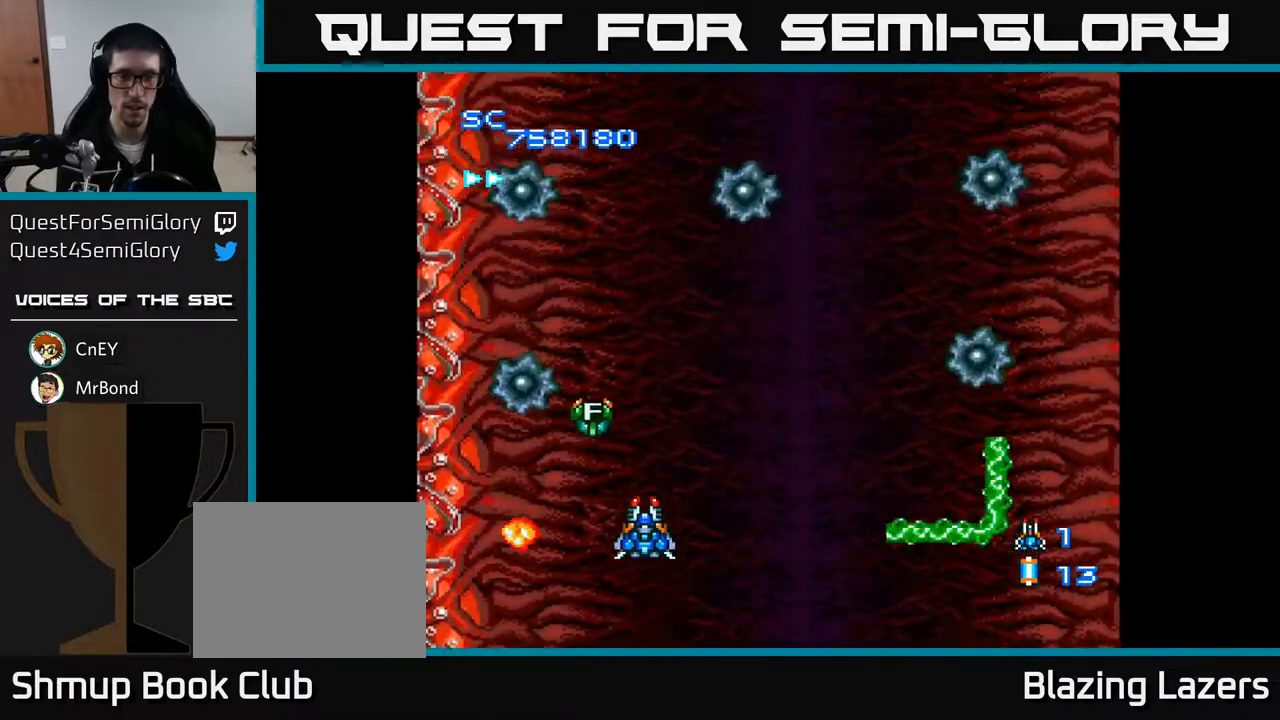
{"buttons": ["A"], "right_stick": "center", "events": []}
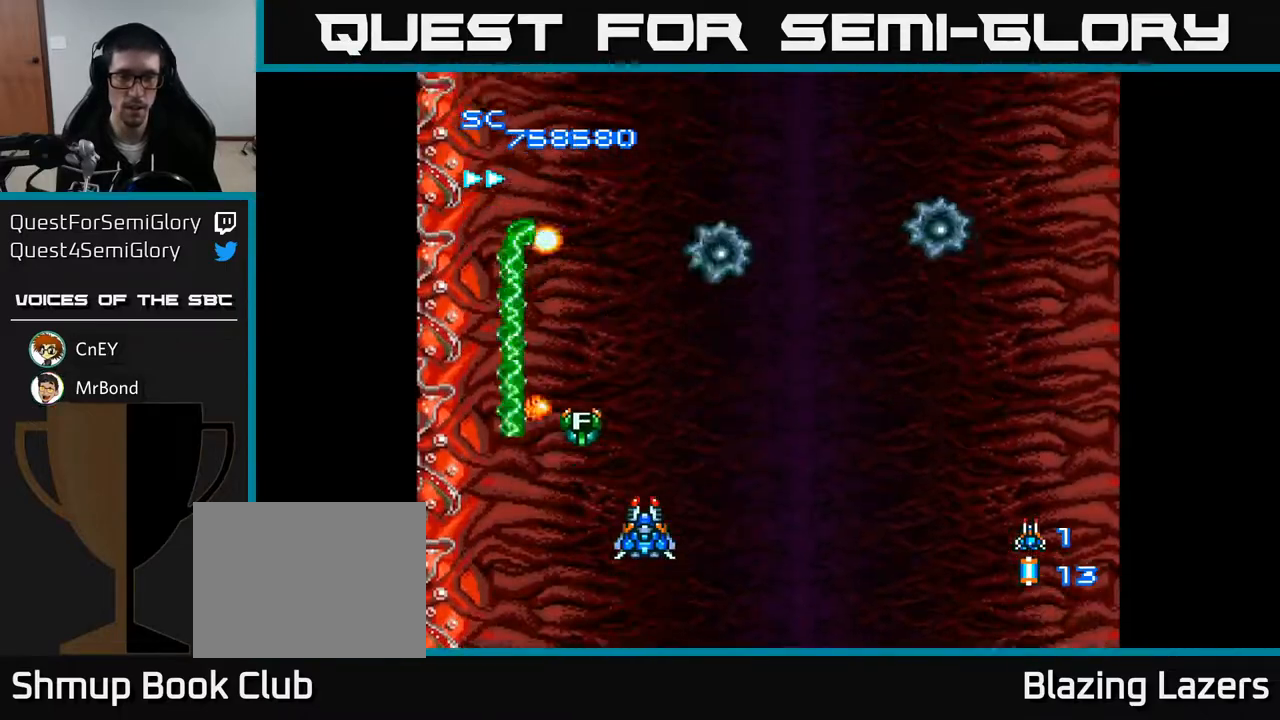
{"buttons": ["A", "DPAD_LEFT"], "right_stick": "center", "events": [[50, "DPAD_UP", "down"], [67, "DPAD_UP", "up"], [133, "DPAD_RIGHT", "down"], [233, "DPAD_RIGHT", "up"], [433, "DPAD_LEFT", "down"]]}
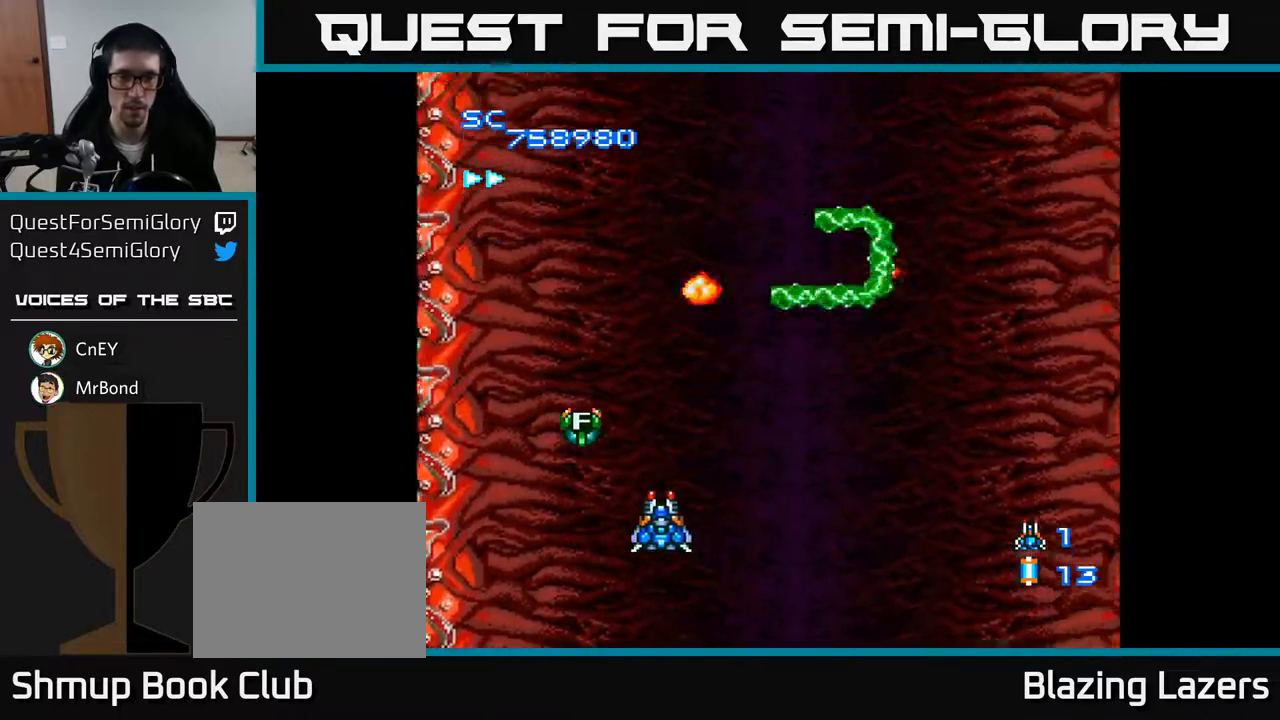
{"buttons": ["A"], "right_stick": "center", "events": [[83, "DPAD_LEFT", "up"], [117, "DPAD_RIGHT", "down"], [200, "DPAD_RIGHT", "up"], [233, "DPAD_LEFT", "down"], [367, "DPAD_DOWN", "down"], [383, "DPAD_LEFT", "up"], [450, "DPAD_DOWN", "up"]]}